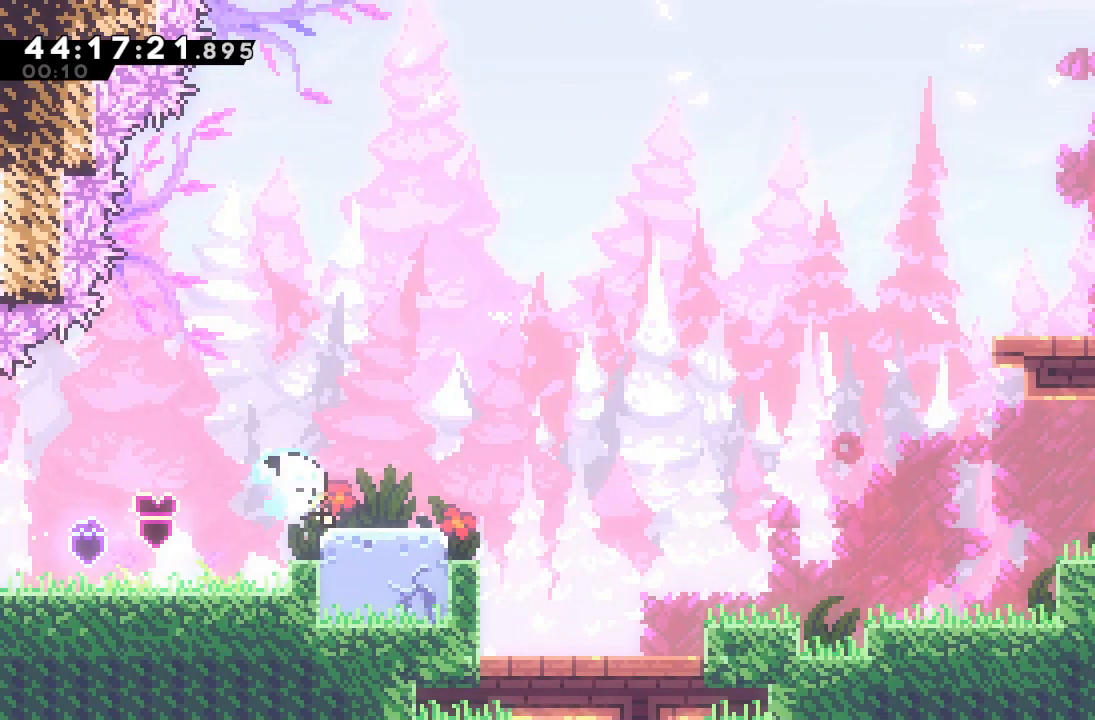
Gameplay with keyboard; each line is a JSON object with the keys held at the frame after it. "events" lists presses ("down") and releases ("up") of "a", "d", "down", "f", "left", "right", "s", "space" and "up" between this image and that frame as [ms after this image, input, new state], when the widget could be followed in between. No other keys are recorded. Mouse input is not recorded.
{"keys": ["right", "s", "up"], "events": [[33, "s", "up"], [67, "down", "up"], [133, "d", "down"], [433, "d", "up"], [500, "s", "down"], [500, "up", "down"]]}
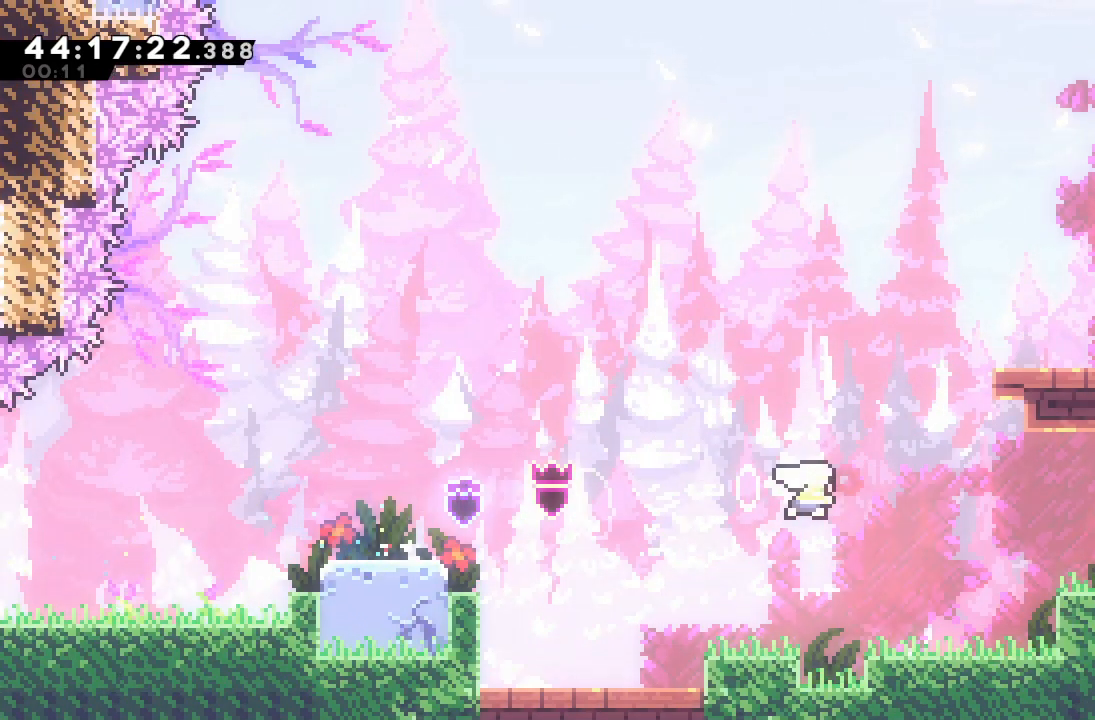
{"keys": [], "events": [[133, "s", "up"], [200, "a", "down"], [233, "d", "down"], [367, "up", "up"], [433, "right", "up"], [467, "a", "up"], [467, "d", "up"]]}
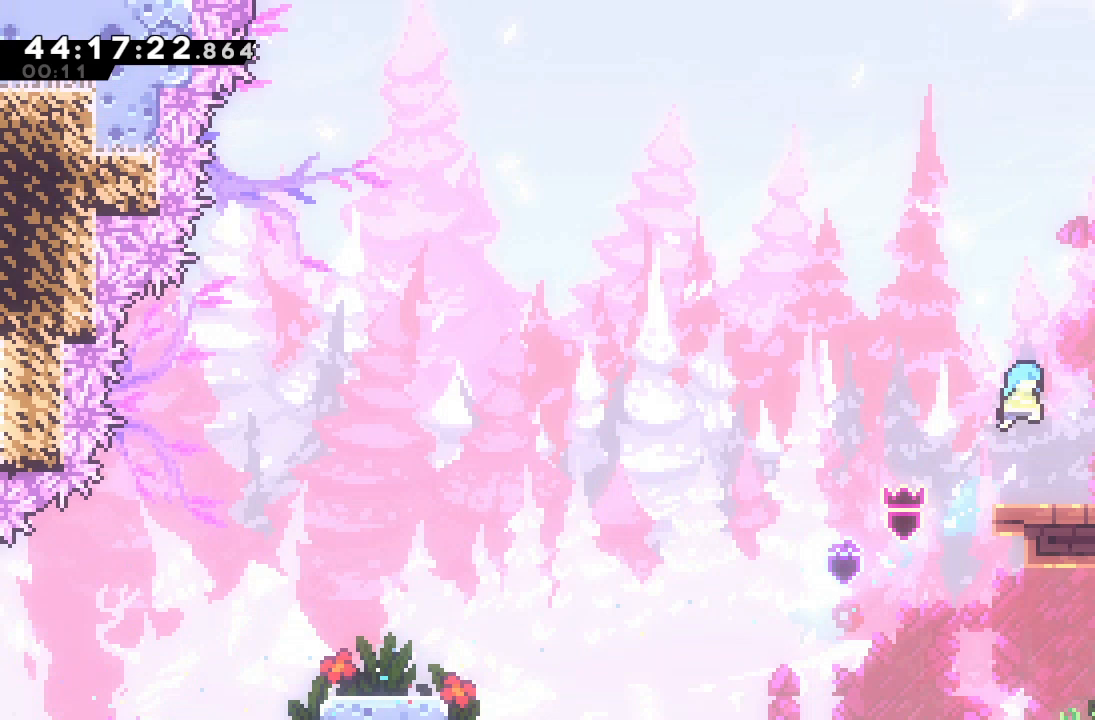
{"keys": ["right"], "events": [[267, "d", "down"], [267, "right", "down"], [500, "d", "up"]]}
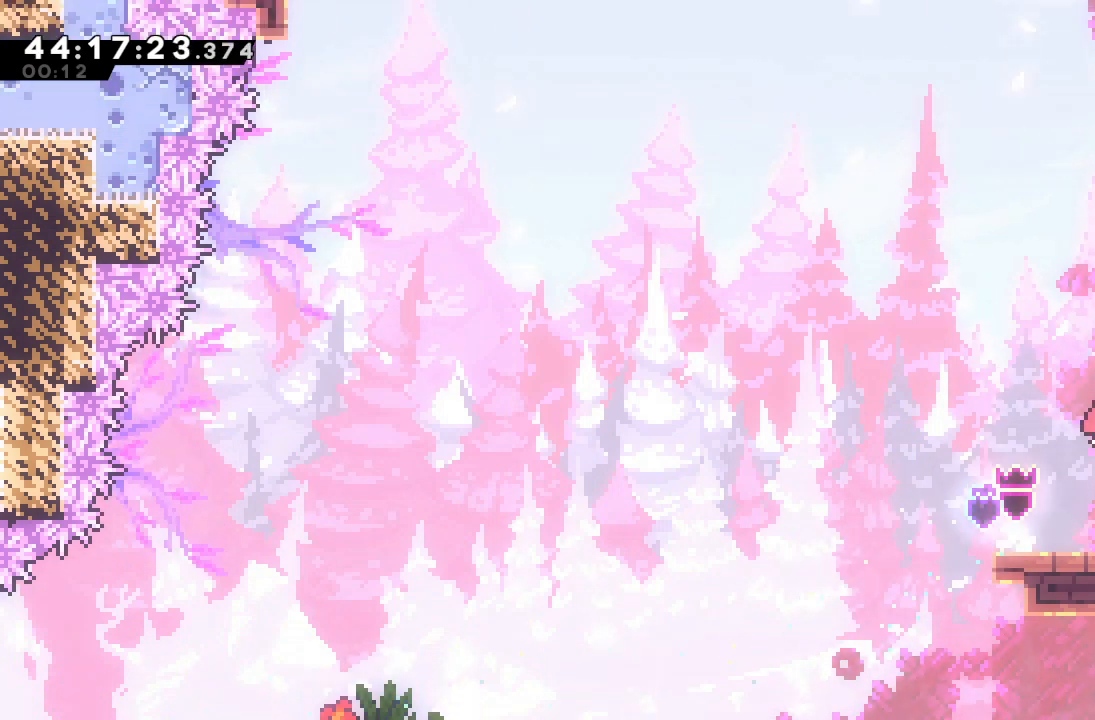
{"keys": ["d", "right"], "events": [[100, "right", "up"], [100, "up", "down"], [133, "s", "down"], [233, "s", "up"], [267, "up", "up"], [333, "d", "down"], [500, "right", "down"]]}
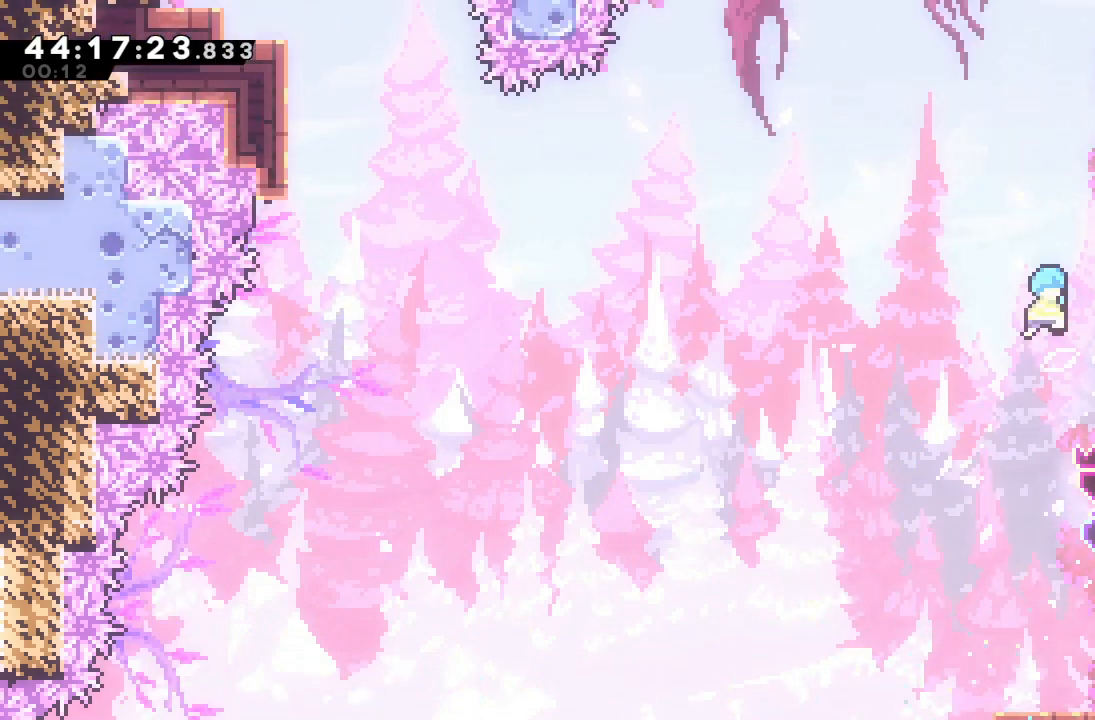
{"keys": ["left"], "events": [[300, "right", "up"], [333, "d", "up"], [367, "left", "down"]]}
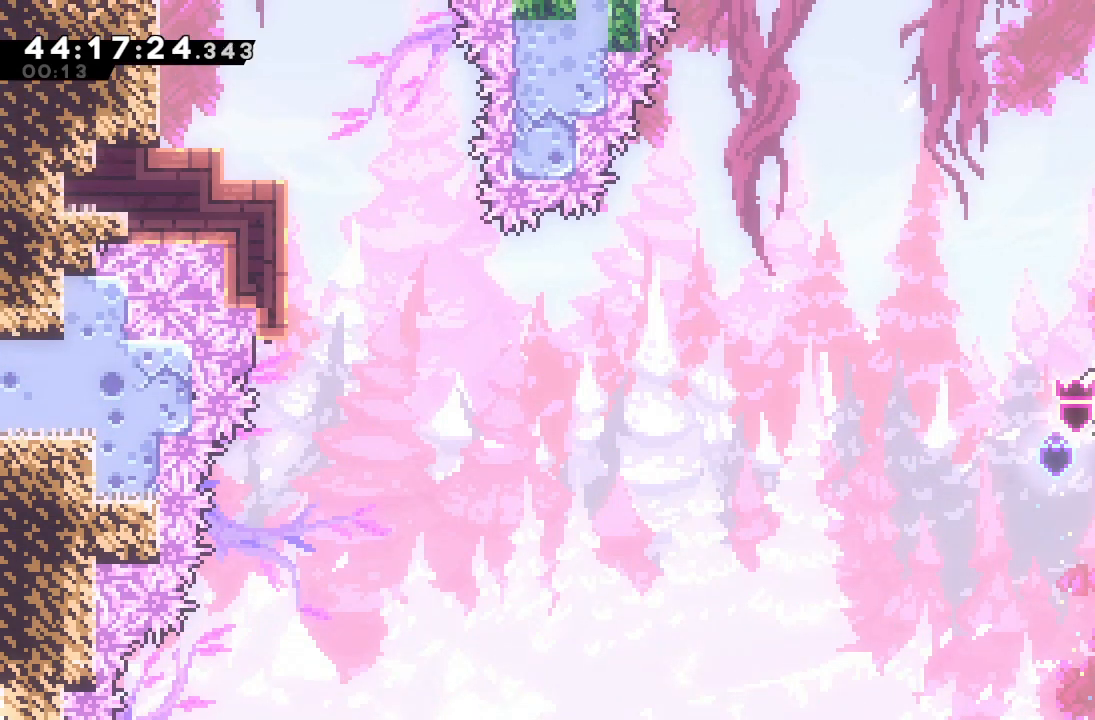
{"keys": ["right"], "events": [[133, "up", "down"], [167, "left", "up"], [167, "s", "down"], [400, "s", "up"], [467, "right", "down"], [467, "up", "up"]]}
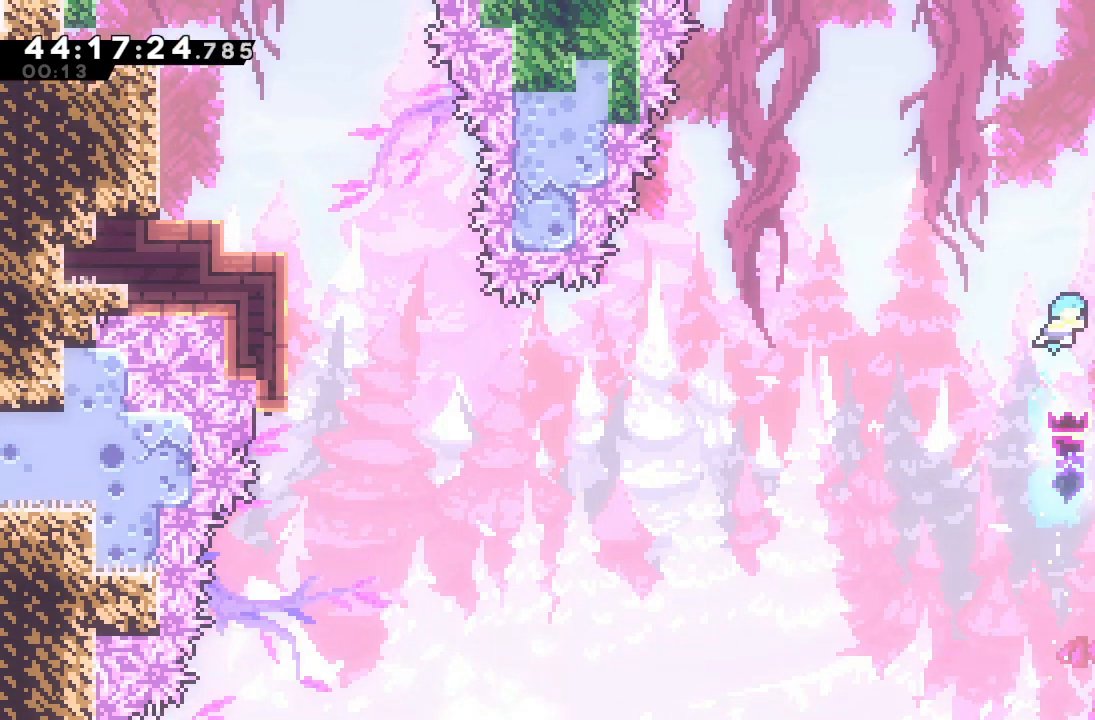
{"keys": ["left"], "events": [[133, "right", "up"], [167, "left", "down"]]}
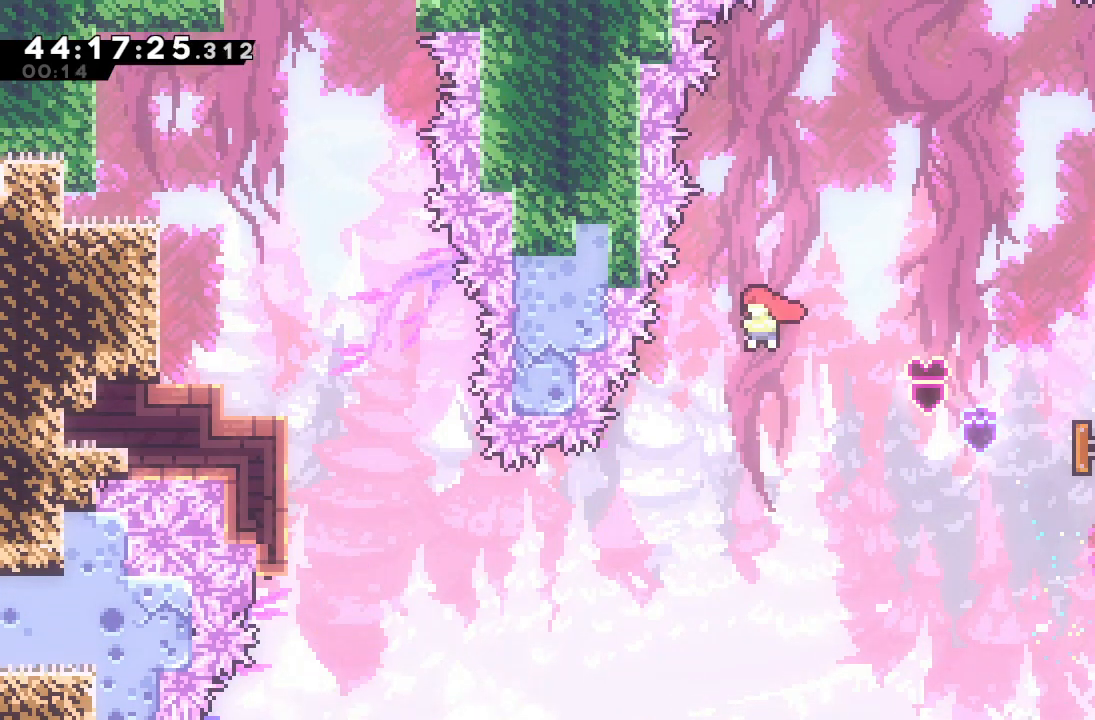
{"keys": ["left"], "events": []}
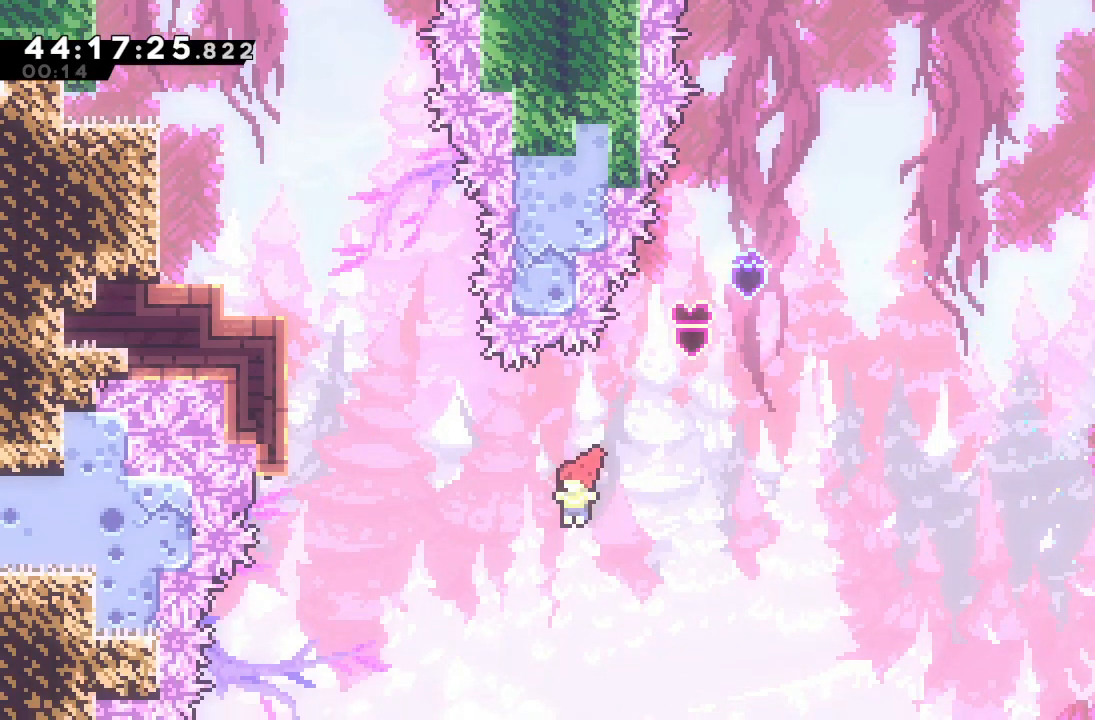
{"keys": ["a", "left", "up"], "events": [[33, "up", "down"], [67, "s", "down"], [433, "s", "up"], [500, "a", "down"]]}
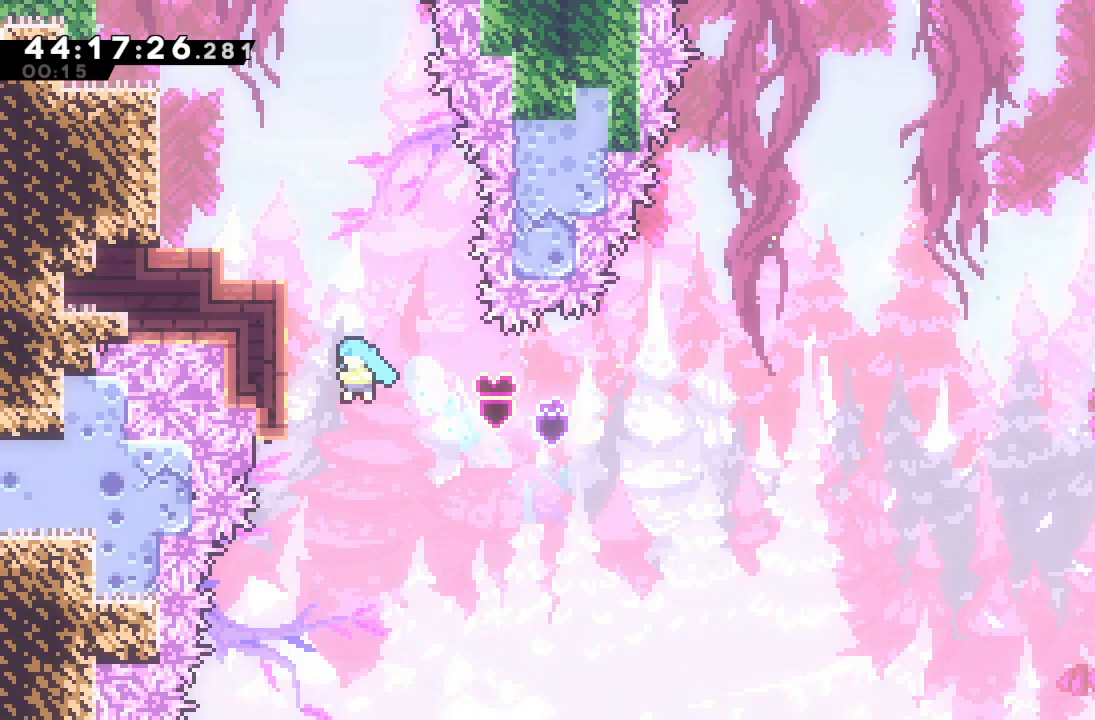
{"keys": ["a", "d", "left", "up"], "events": [[200, "d", "down"], [367, "d", "up"], [433, "d", "down"]]}
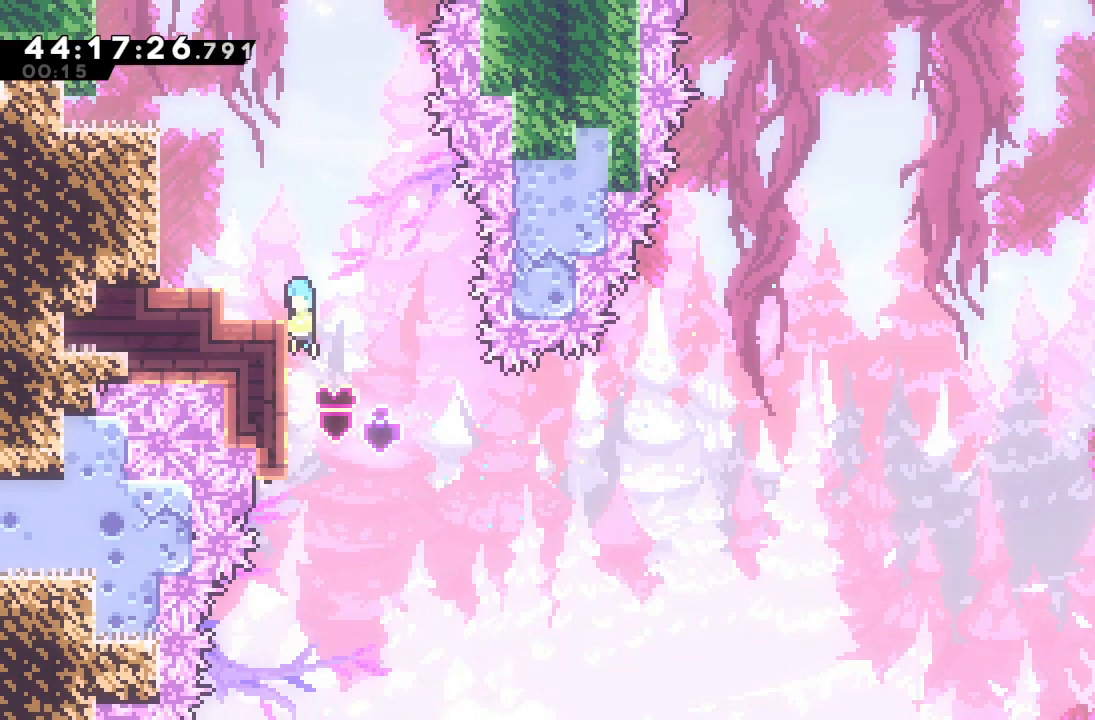
{"keys": ["d", "left"], "events": [[200, "left", "up"], [200, "up", "up"], [267, "a", "up"], [267, "d", "up"], [367, "d", "down"], [367, "left", "down"]]}
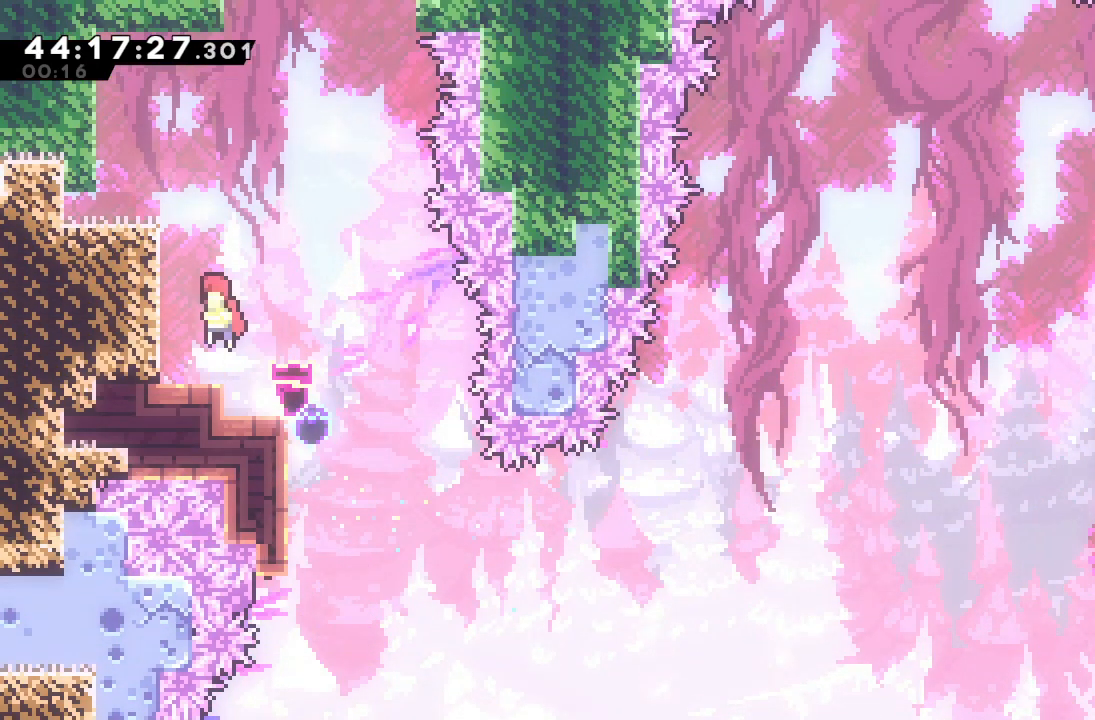
{"keys": ["right"], "events": [[100, "d", "up"], [133, "d", "down"], [133, "left", "up"], [133, "right", "down"], [467, "d", "up"]]}
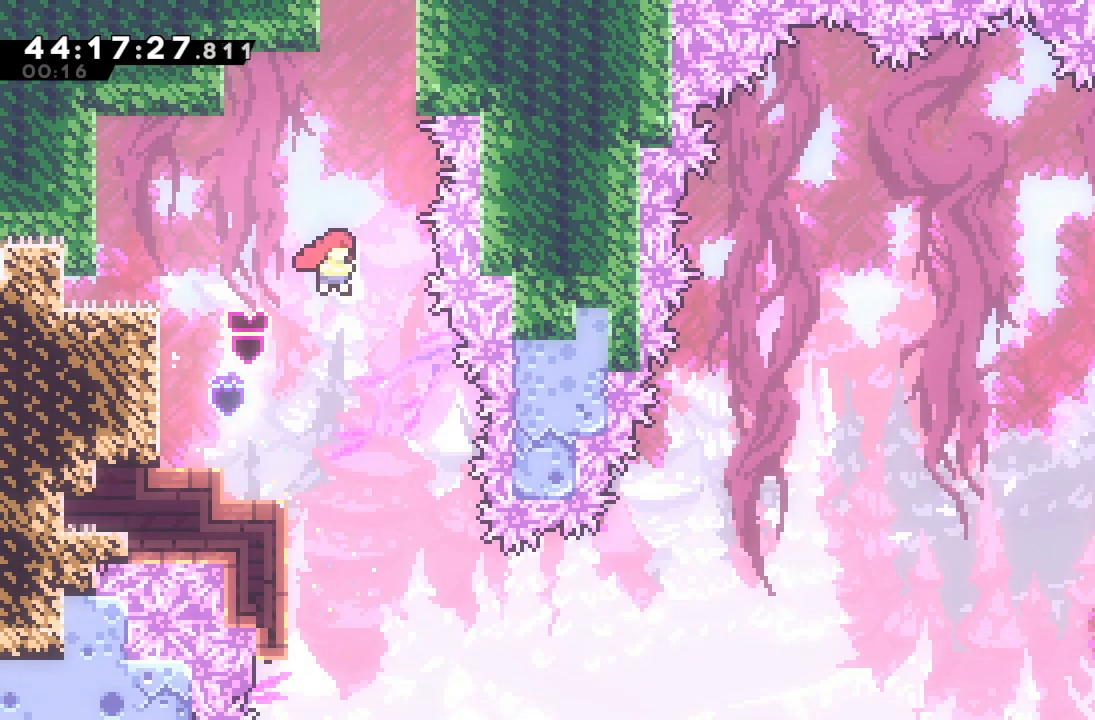
{"keys": ["a", "right"], "events": [[67, "right", "up"], [67, "s", "down"], [67, "up", "down"], [267, "right", "down"], [333, "a", "down"], [333, "s", "up"], [333, "up", "up"]]}
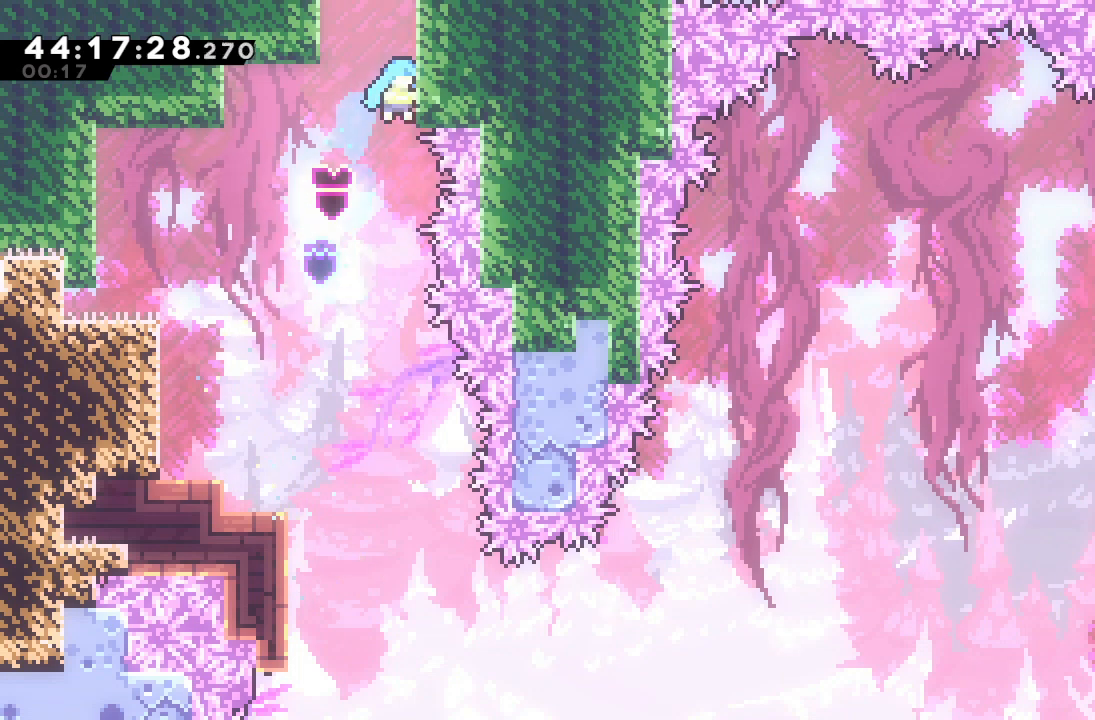
{"keys": ["a", "d"], "events": [[67, "d", "down"], [167, "d", "up"], [167, "right", "up"], [200, "d", "down"]]}
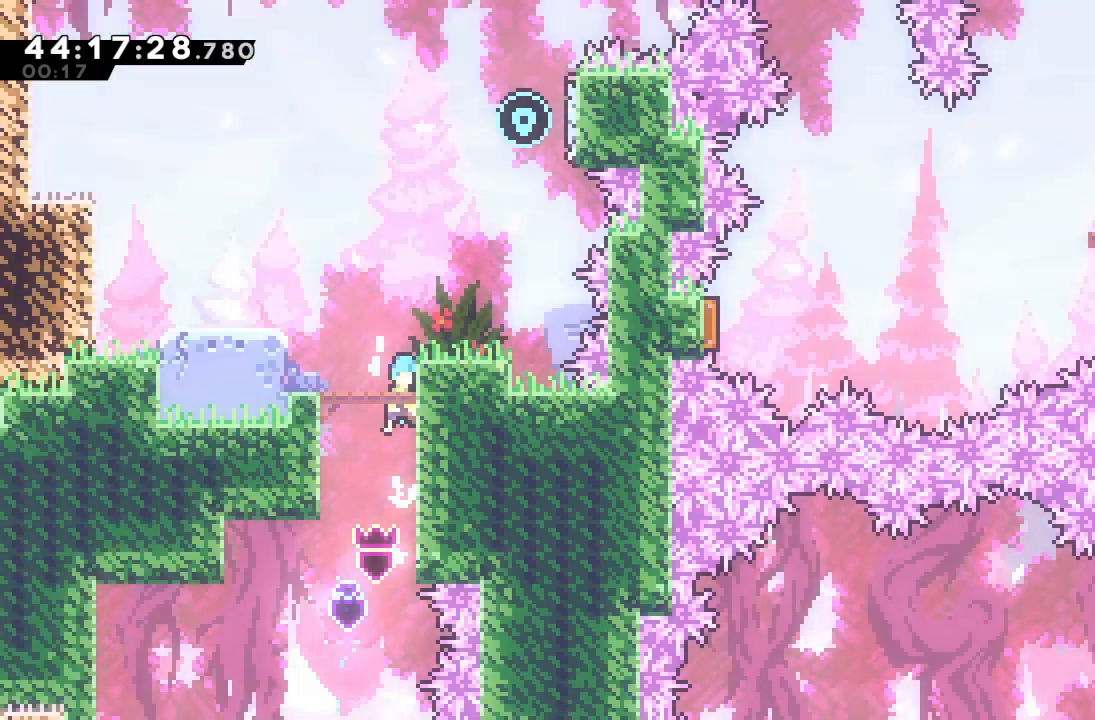
{"keys": [], "events": [[33, "d", "up"], [100, "a", "up"]]}
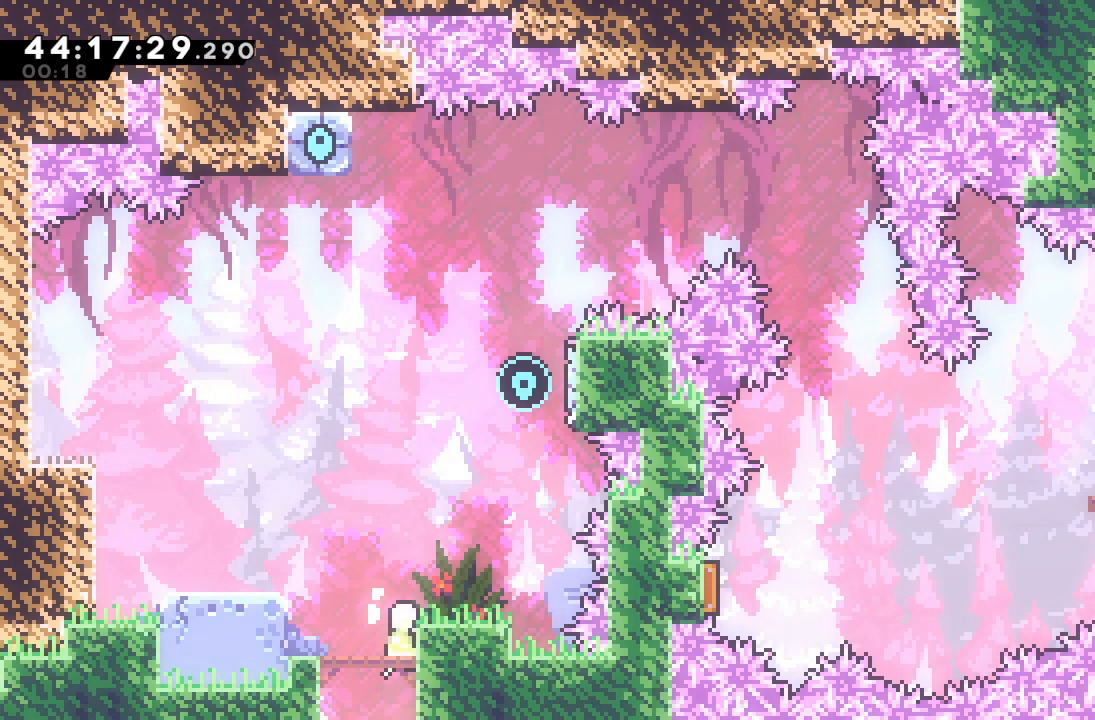
{"keys": ["d"], "events": [[200, "right", "down"], [300, "right", "up"], [467, "d", "down"]]}
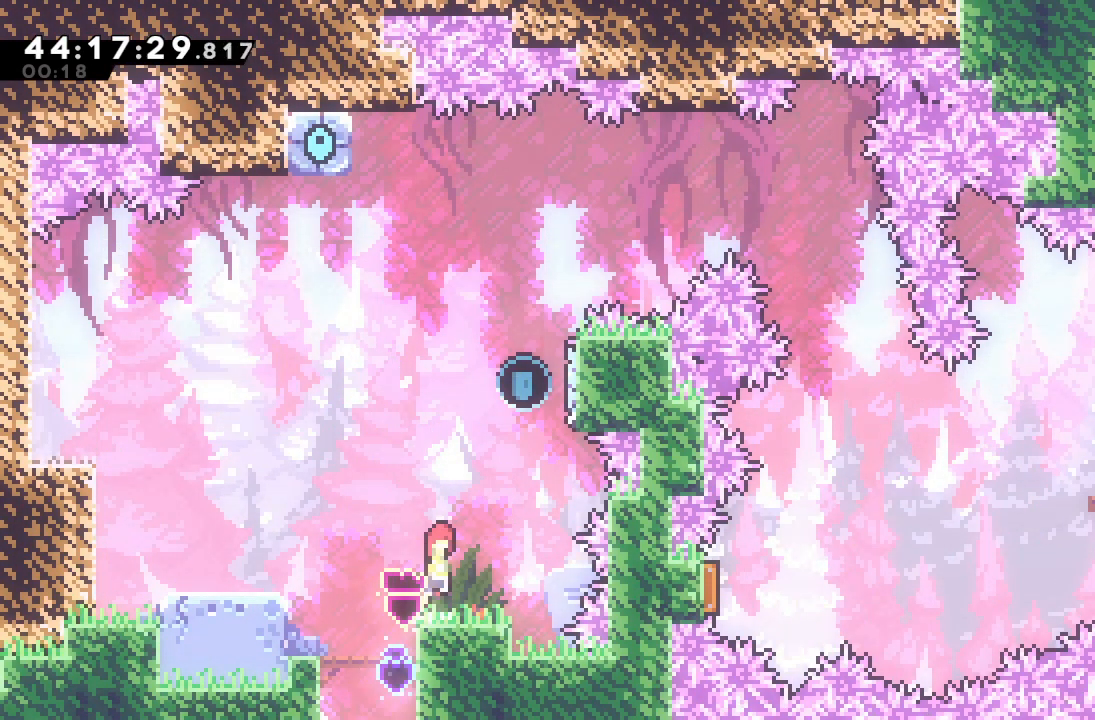
{"keys": [], "events": [[133, "right", "down"], [433, "d", "up"], [433, "right", "up"]]}
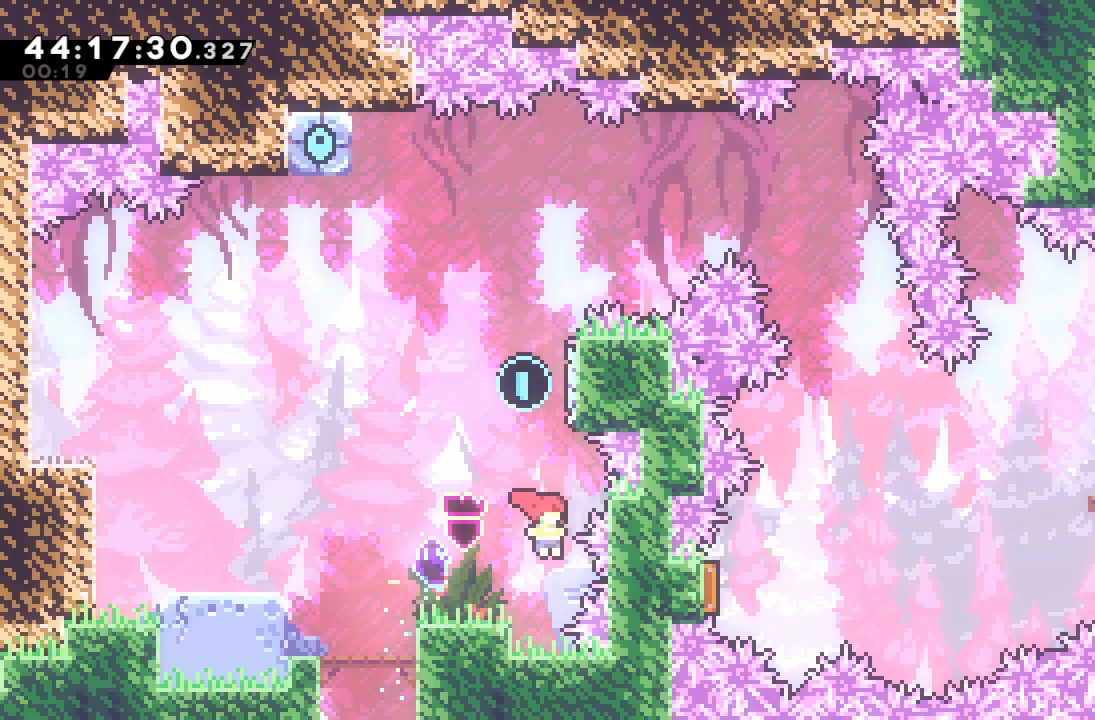
{"keys": ["d", "left"], "events": [[33, "s", "down"], [33, "up", "down"], [233, "s", "up"], [333, "d", "down"], [333, "up", "up"], [433, "left", "down"]]}
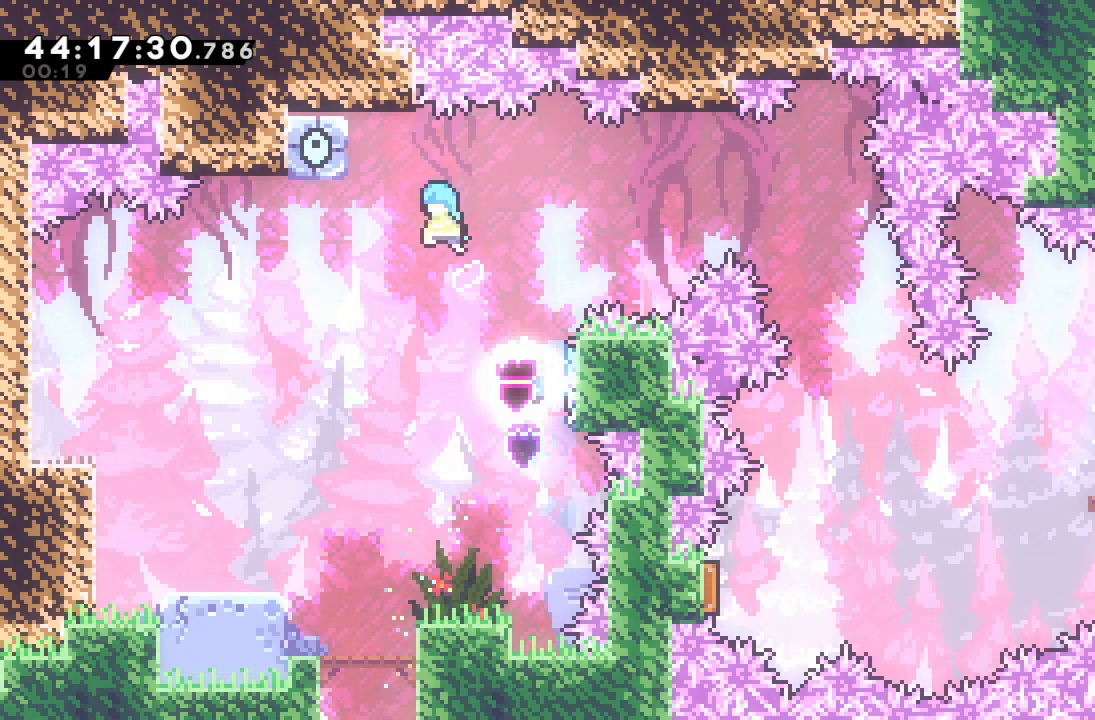
{"keys": ["a"], "events": [[167, "a", "down"], [300, "d", "up"], [300, "left", "up"]]}
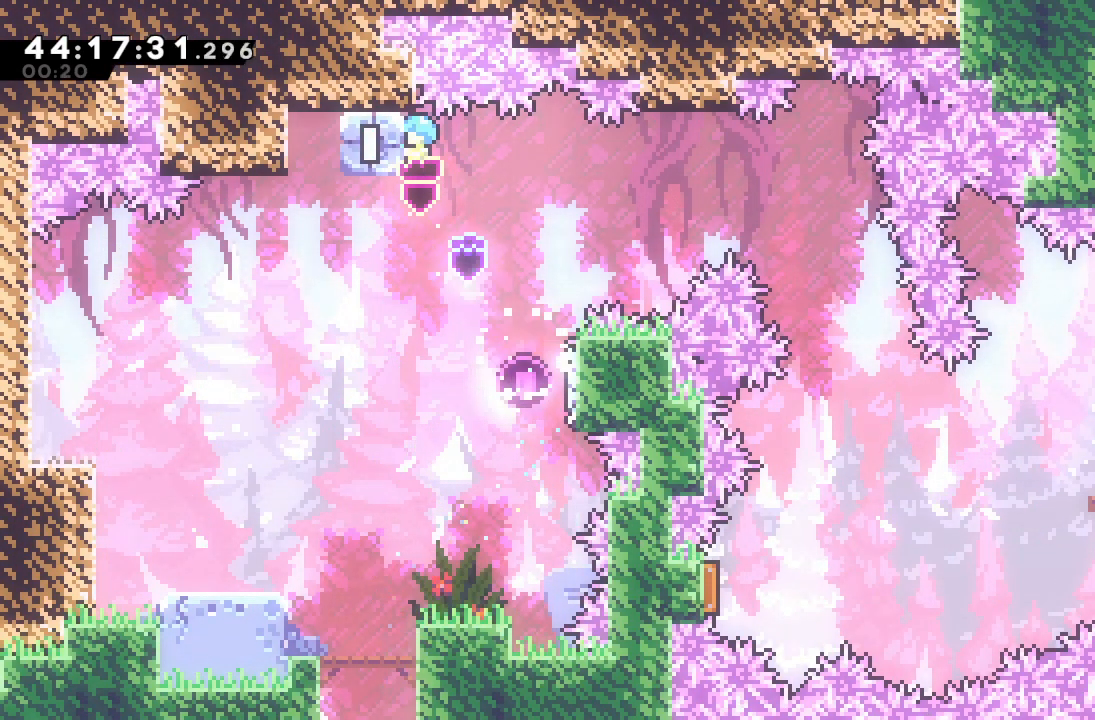
{"keys": [], "events": [[400, "a", "up"]]}
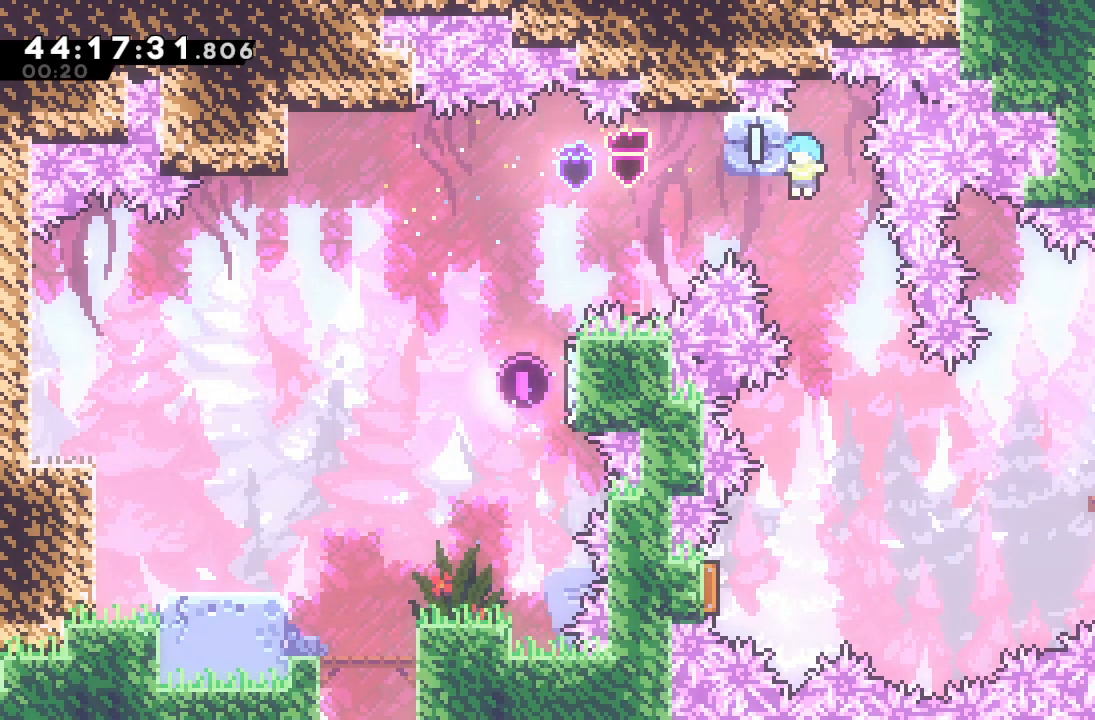
{"keys": ["left"], "events": [[367, "left", "down"]]}
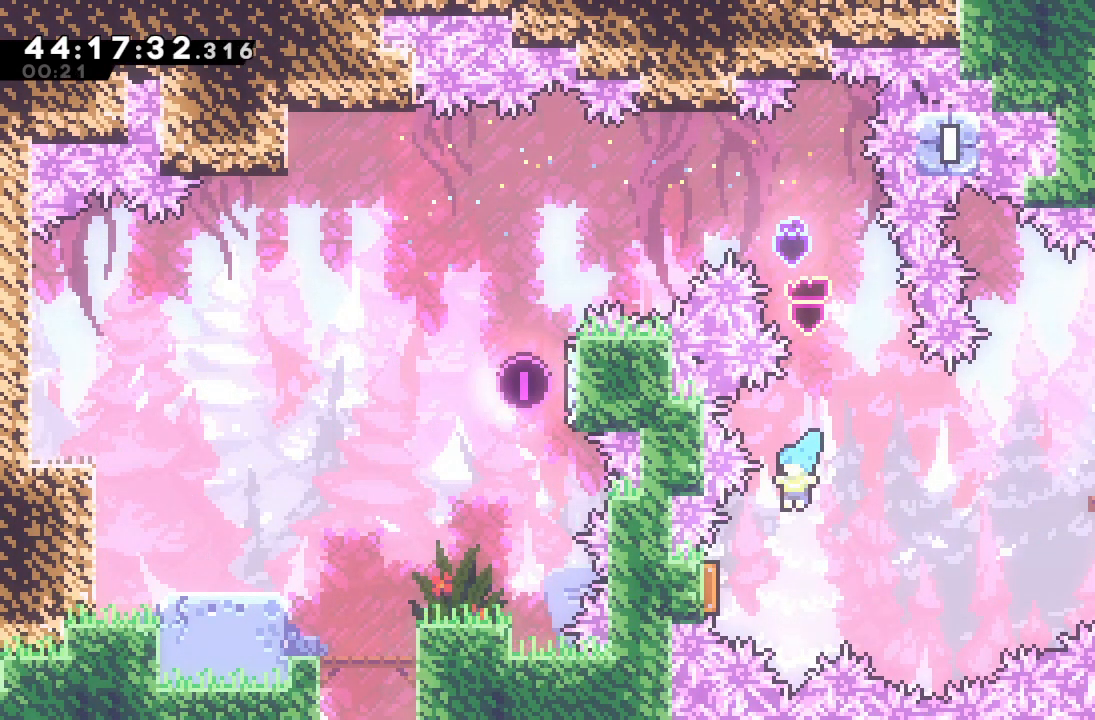
{"keys": ["right"], "events": [[267, "right", "down"], [300, "left", "up"]]}
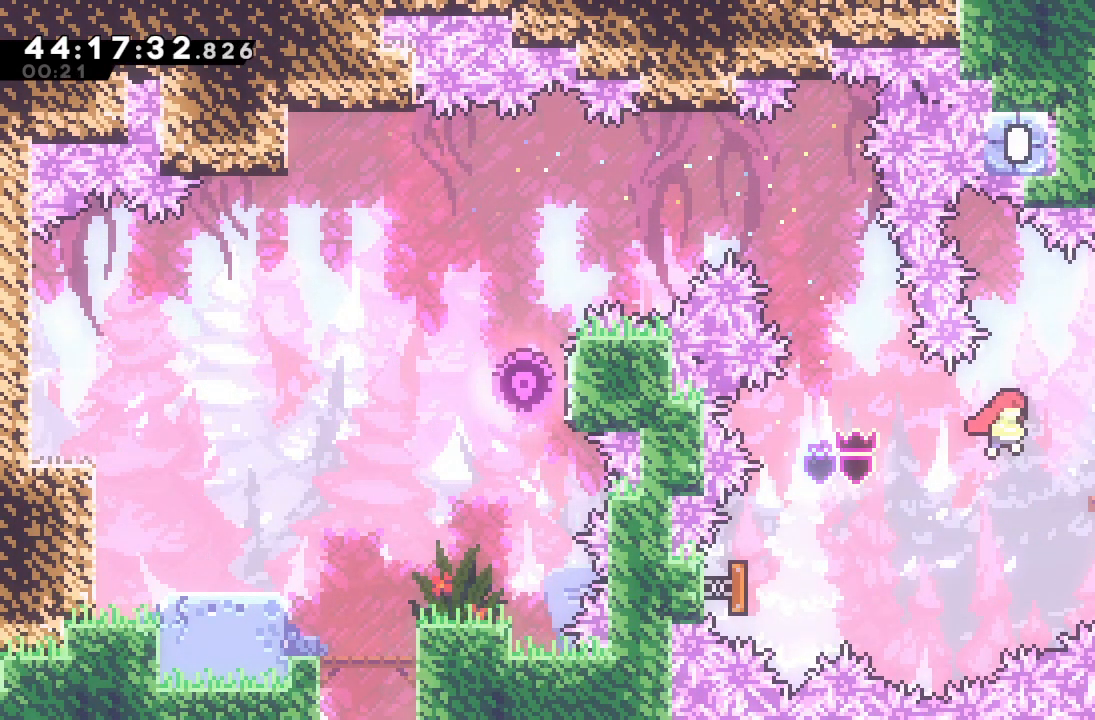
{"keys": ["right", "s", "up"], "events": [[133, "s", "down"], [167, "up", "down"]]}
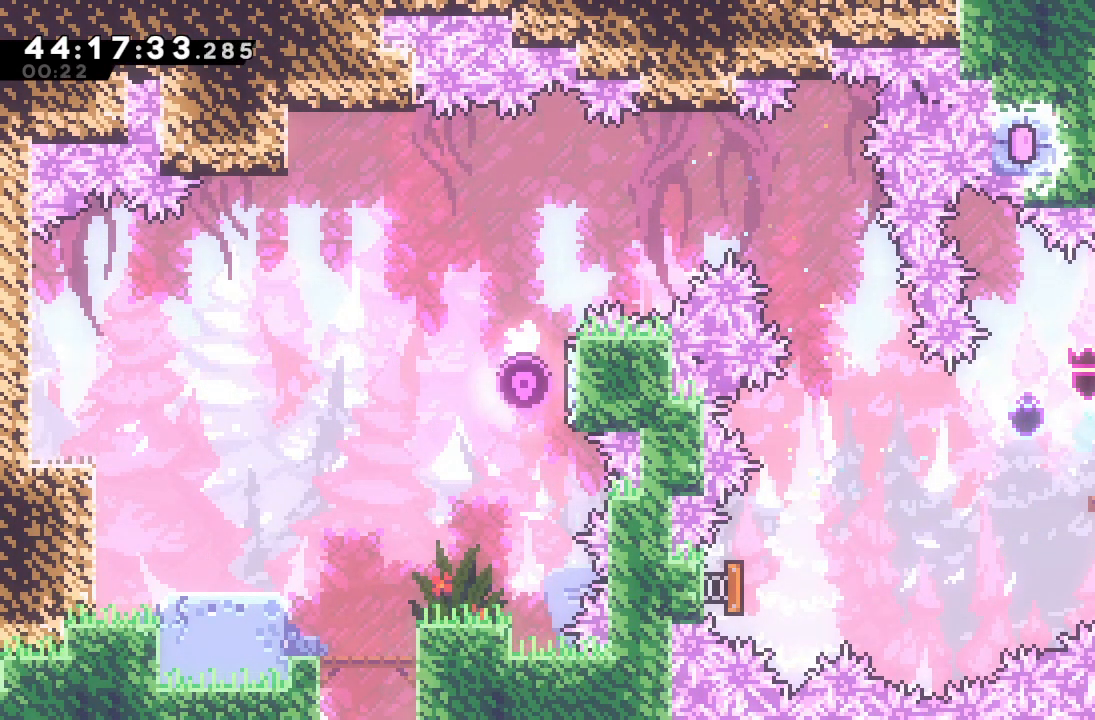
{"keys": ["right"], "events": [[33, "up", "up"], [133, "s", "up"]]}
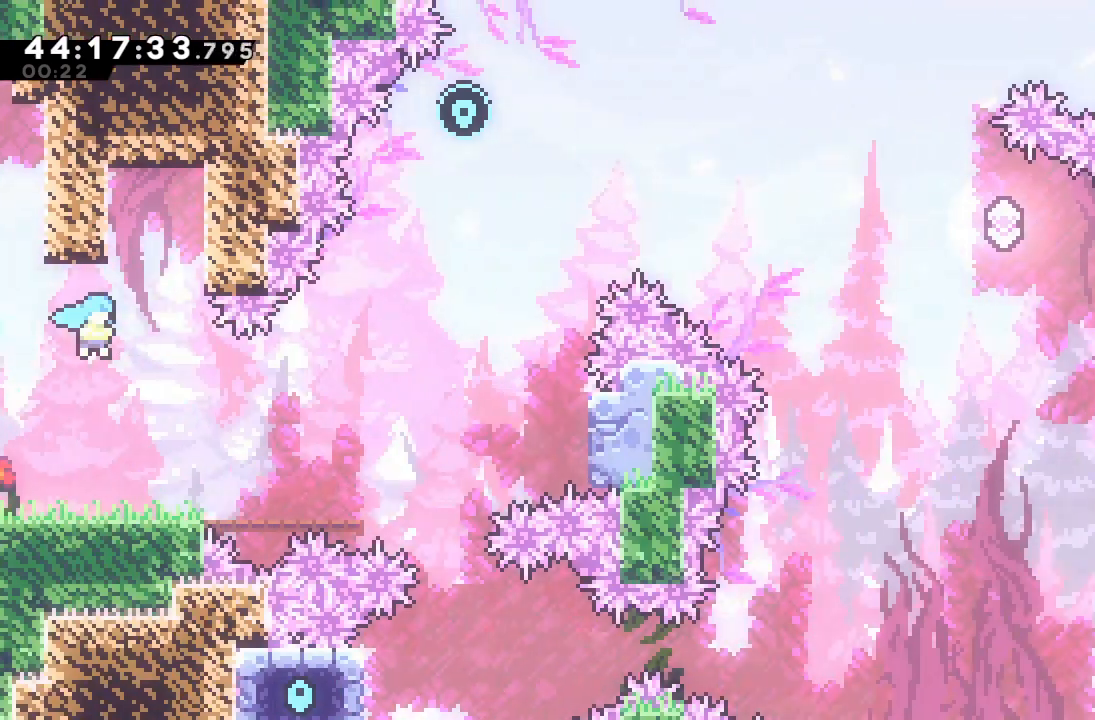
{"keys": ["s", "up"], "events": [[333, "right", "up"], [367, "s", "down"], [367, "up", "down"]]}
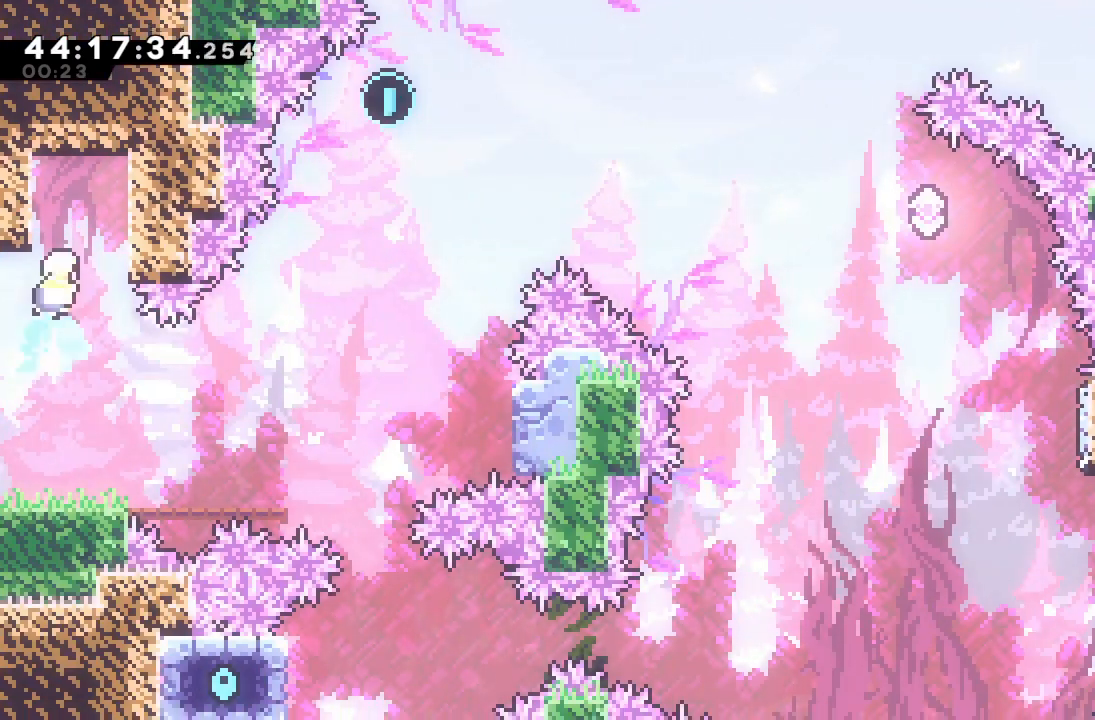
{"keys": ["a", "right", "up"], "events": [[33, "s", "up"], [167, "d", "down"], [367, "right", "down"], [467, "a", "down"], [467, "d", "up"]]}
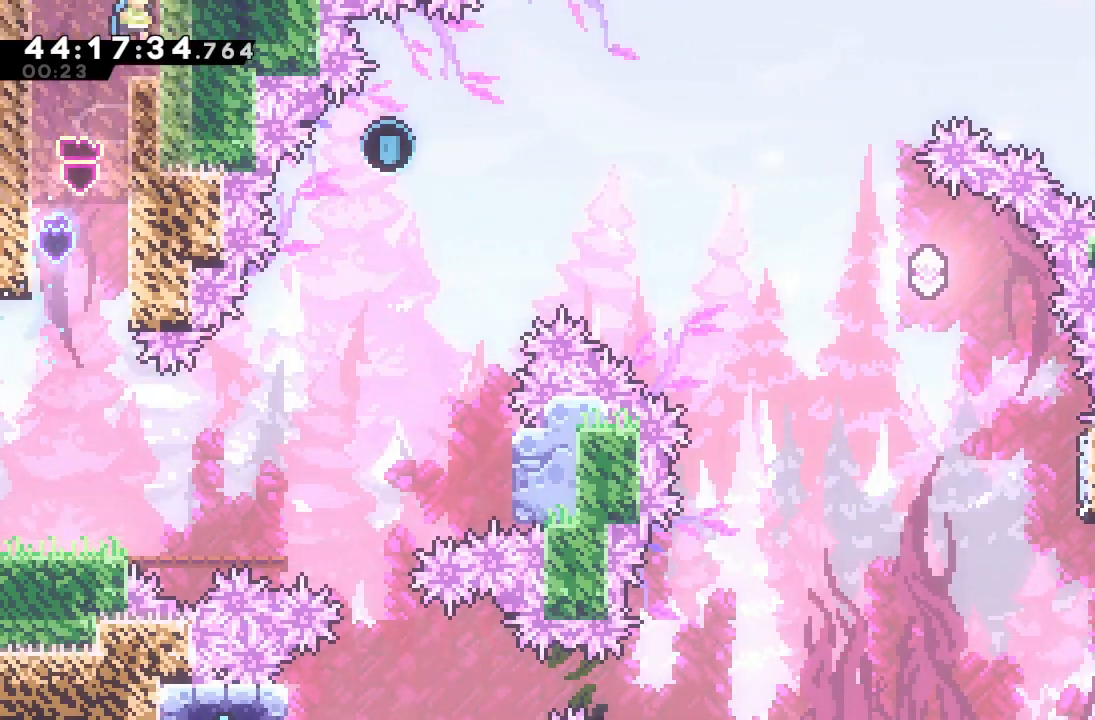
{"keys": ["a", "d", "right", "up"], "events": [[33, "d", "down"], [233, "d", "up"], [267, "d", "down"]]}
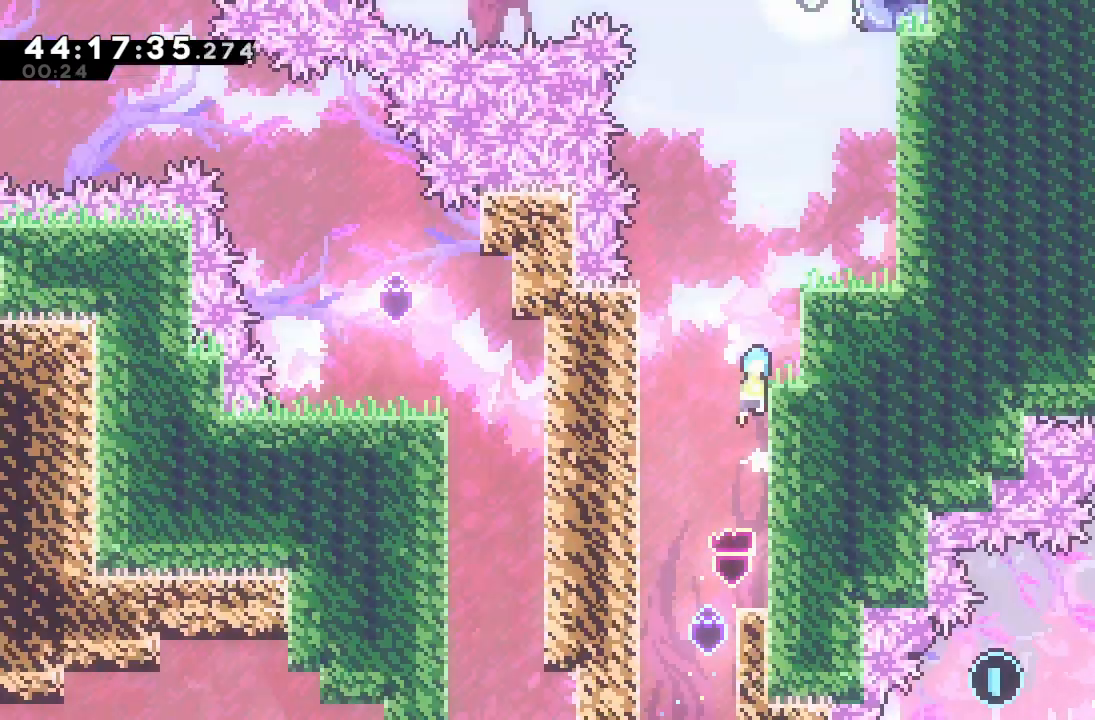
{"keys": [], "events": [[67, "right", "up"], [67, "up", "up"], [100, "a", "up"], [167, "d", "up"]]}
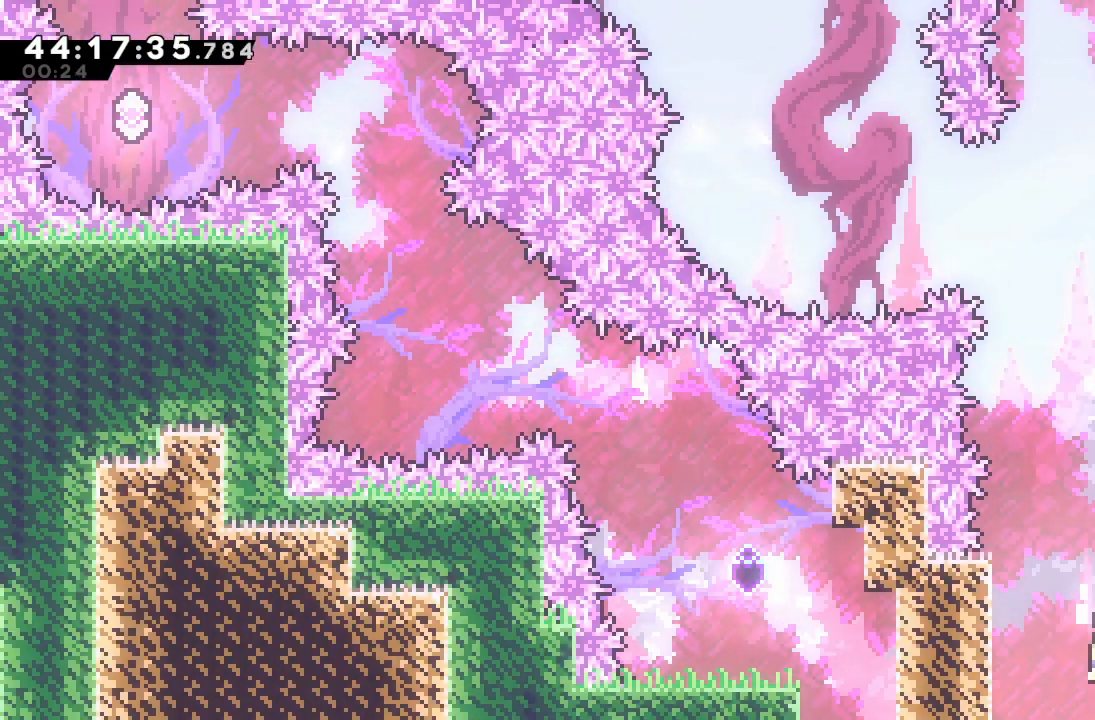
{"keys": ["d"], "events": [[33, "right", "down"], [233, "a", "down"], [233, "d", "down"], [400, "right", "up"], [500, "a", "up"]]}
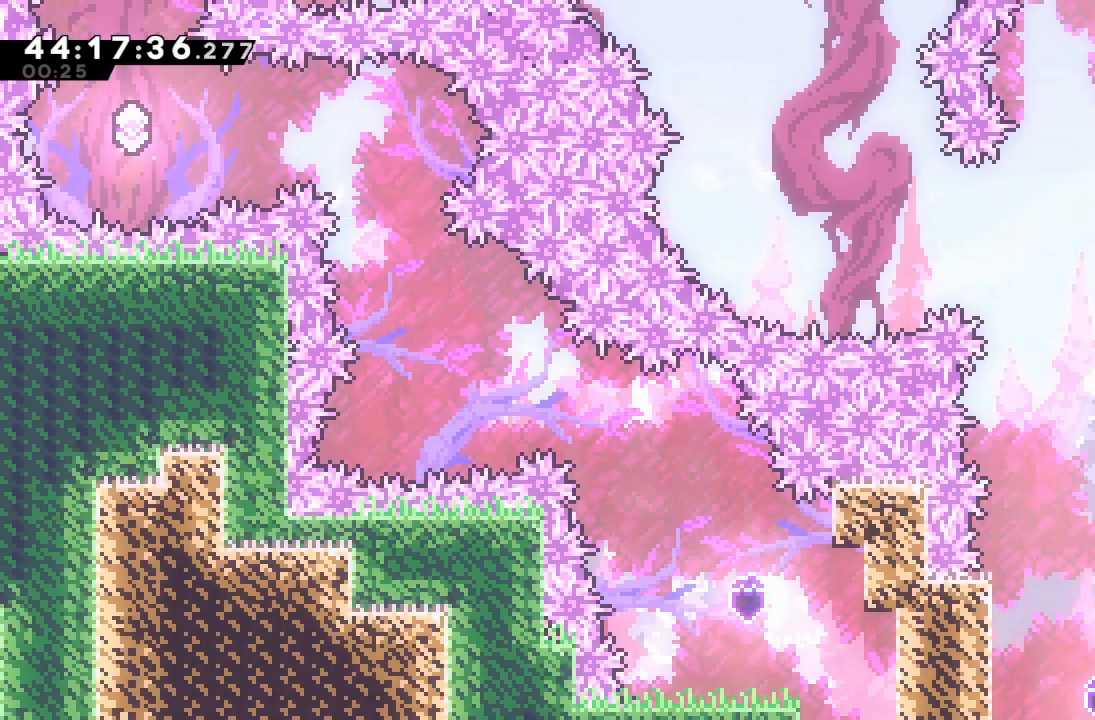
{"keys": ["d"], "events": [[33, "d", "up"], [267, "d", "down"]]}